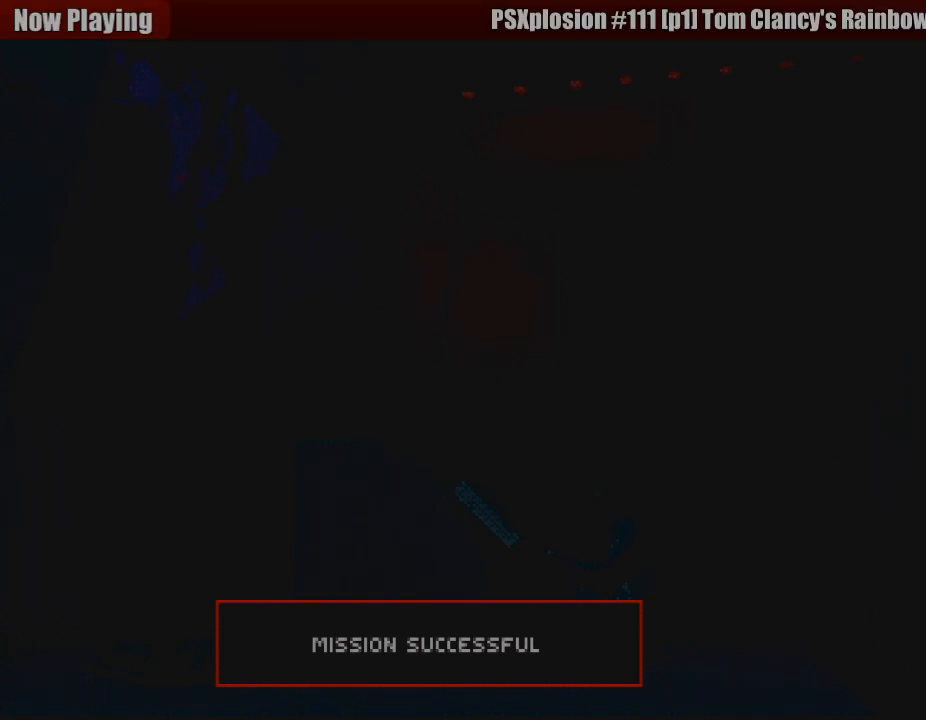
Gameplay with a controller (PlayStation layout); each line is a JSON object with the inputs held at the frame after it. "events" lists button and stick changes between this image and that frame as [ms after this image, input, new state], when the widget could be followed in between. Not read: L3.
{"buttons": [], "left_stick": "center", "right_stick": "center", "events": [[67, "CROSS", "down"], [233, "CROSS", "up"]]}
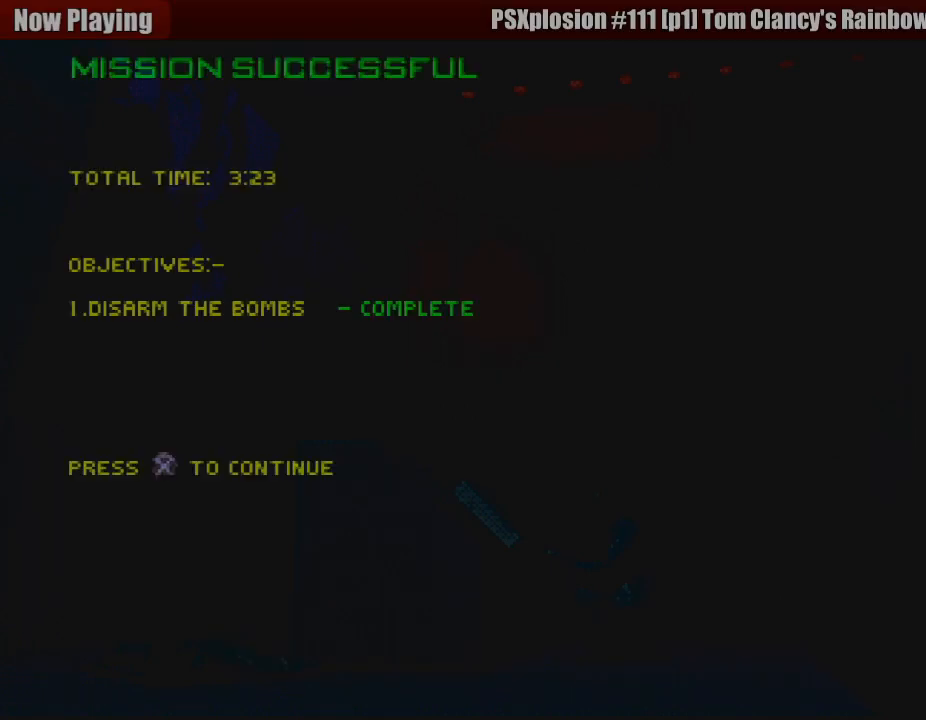
{"buttons": [], "left_stick": "center", "right_stick": "center", "events": []}
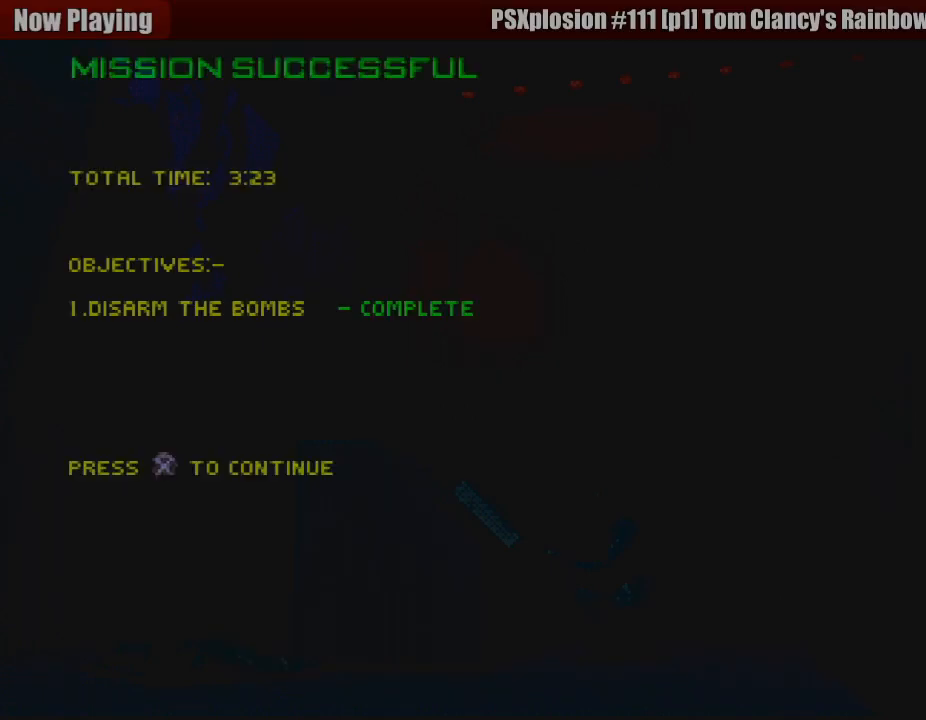
{"buttons": [], "left_stick": "center", "right_stick": "center", "events": []}
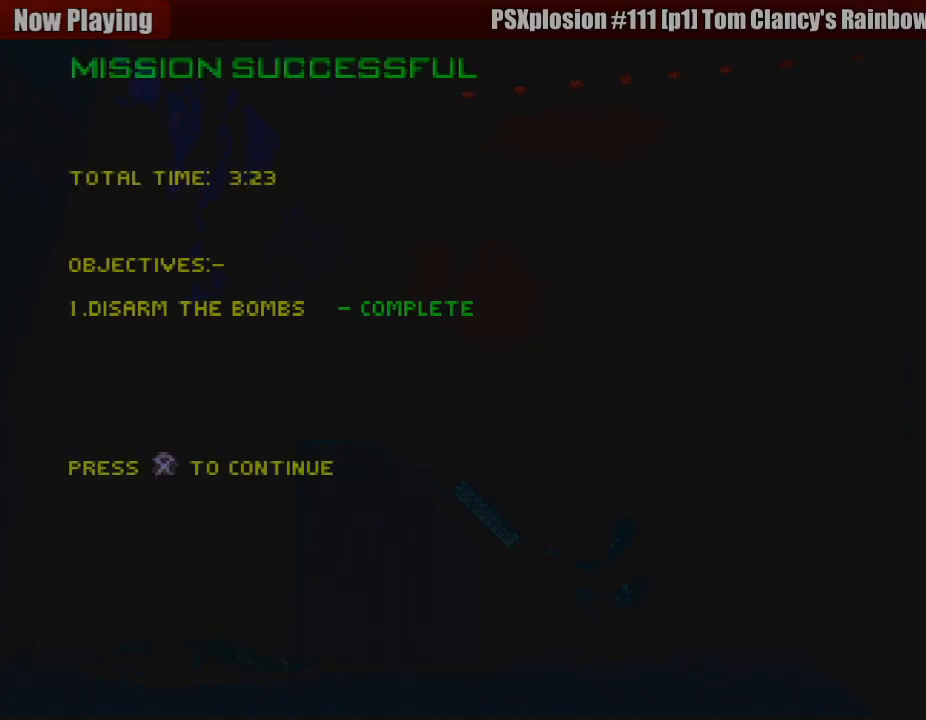
{"buttons": [], "left_stick": "center", "right_stick": "center", "events": []}
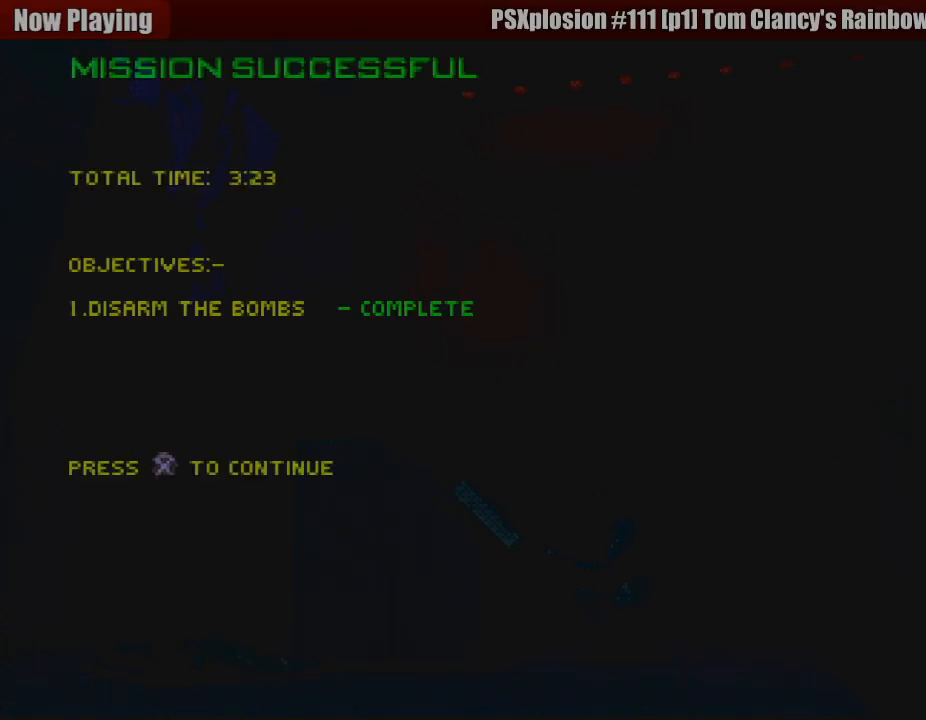
{"buttons": [], "left_stick": "center", "right_stick": "center", "events": []}
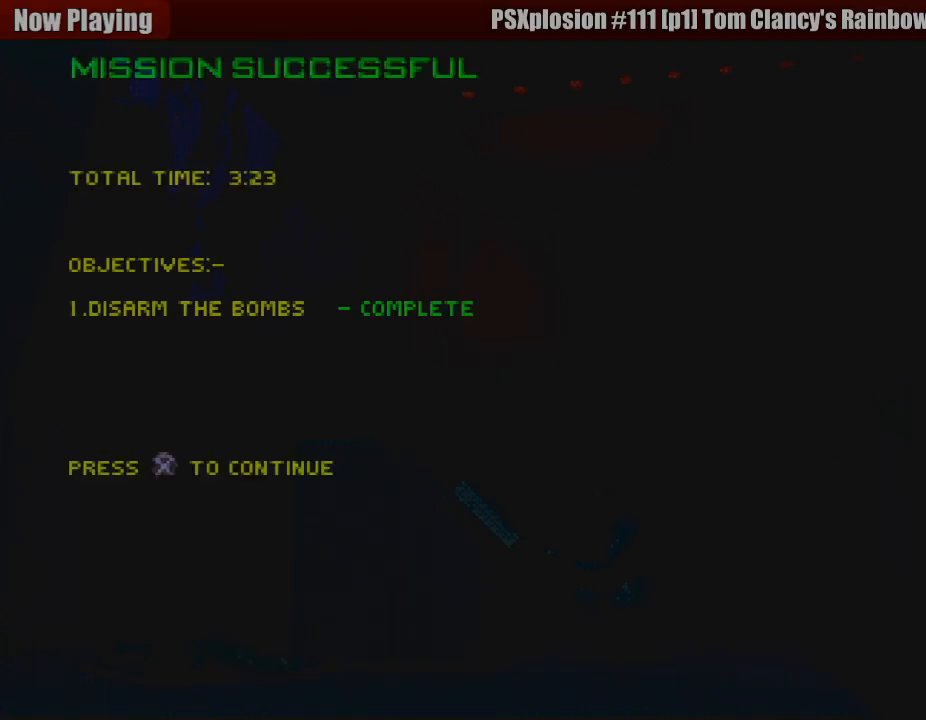
{"buttons": [], "left_stick": "center", "right_stick": "center", "events": []}
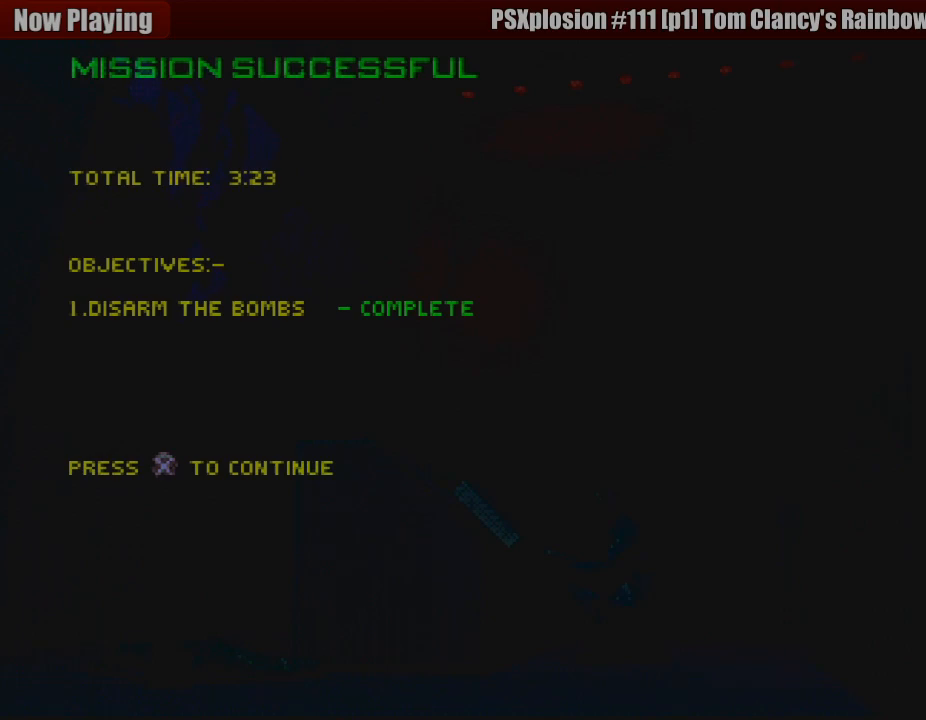
{"buttons": [], "left_stick": "center", "right_stick": "center", "events": []}
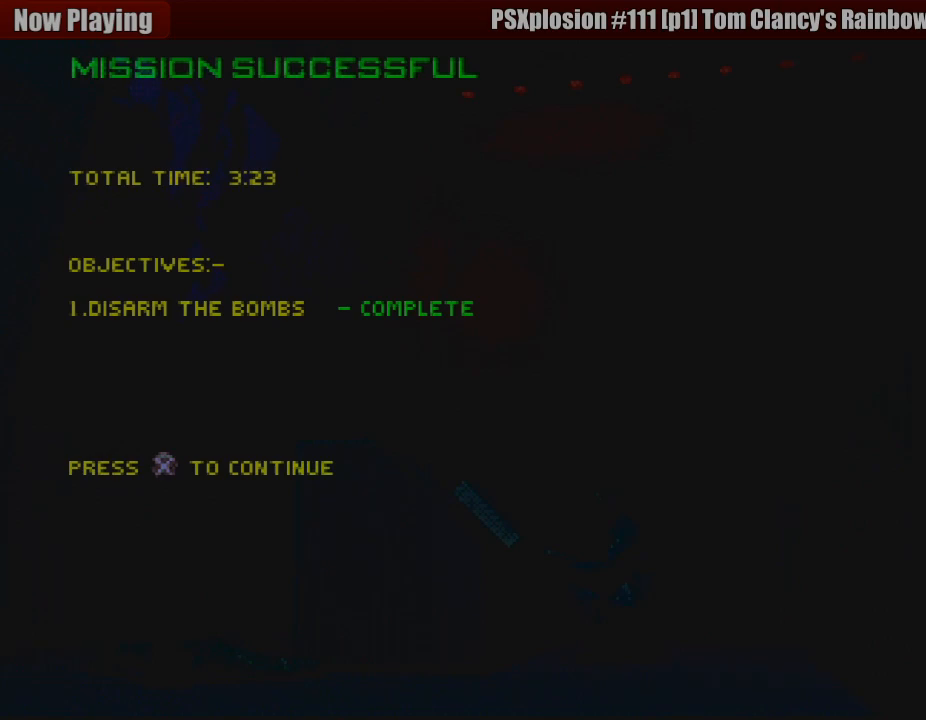
{"buttons": [], "left_stick": "center", "right_stick": "center", "events": []}
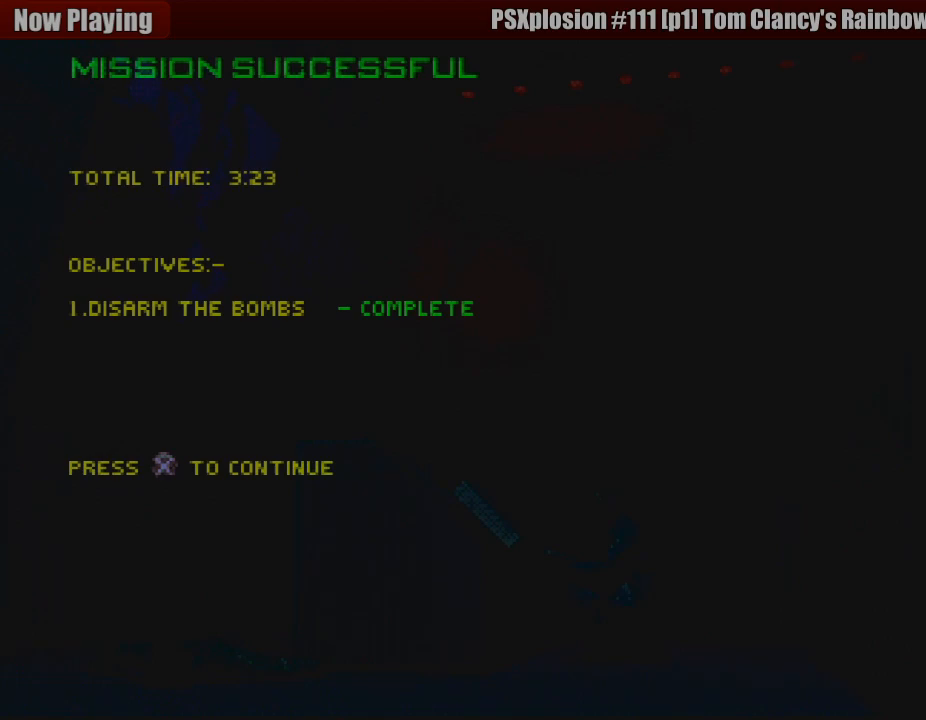
{"buttons": [], "left_stick": "center", "right_stick": "center", "events": [[50, "CROSS", "down"], [183, "CROSS", "up"]]}
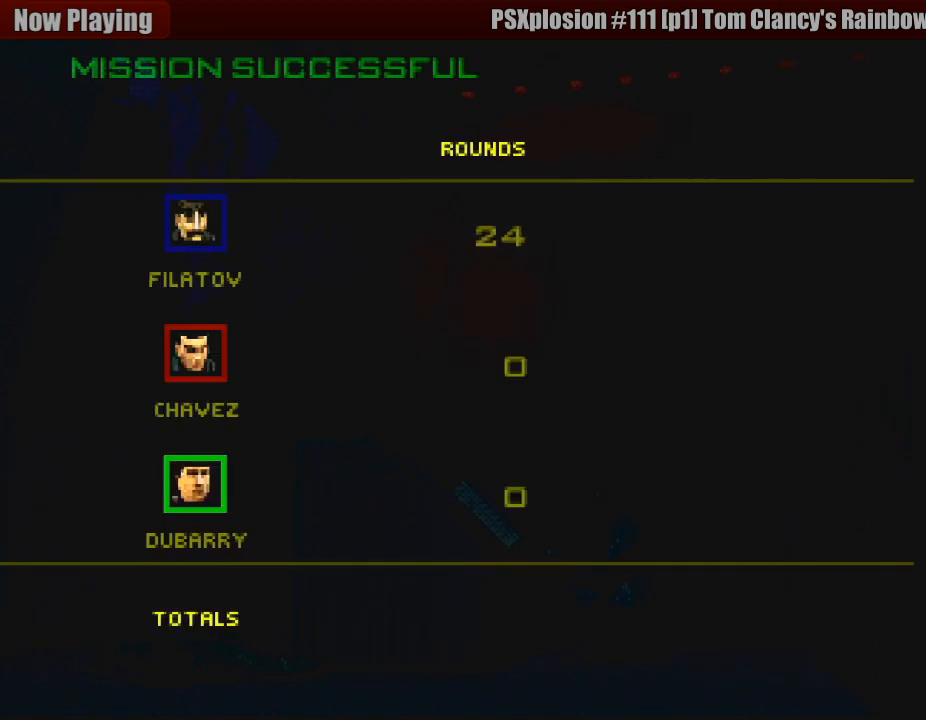
{"buttons": [], "left_stick": "center", "right_stick": "center", "events": [[350, "CROSS", "down"], [450, "CROSS", "up"]]}